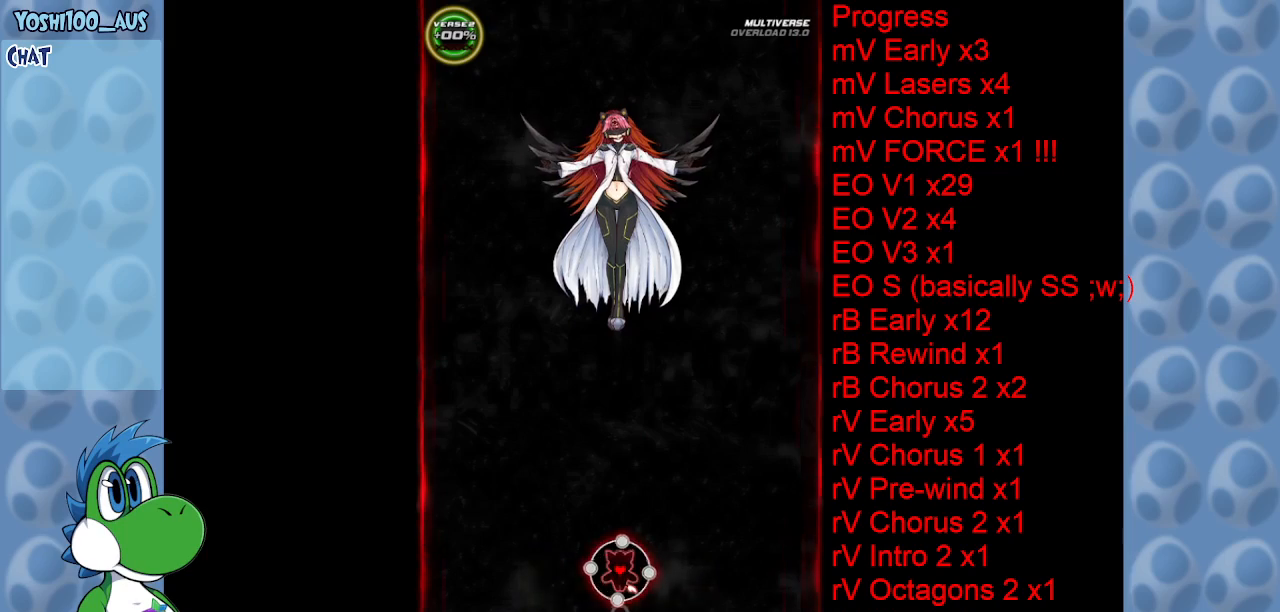
Gameplay with keyboard; each line is a JSON object with the keys held at the frame after it. "events" lists presses ("down") and releases ("up") of "c", "down", "left", "right", "up", "x" and "z" between this image and that frame as [ms after this image, input, new state], when the widget could be followed in between. No other keys are recorded. Mouse input is not recorded.
{"keys": [], "events": []}
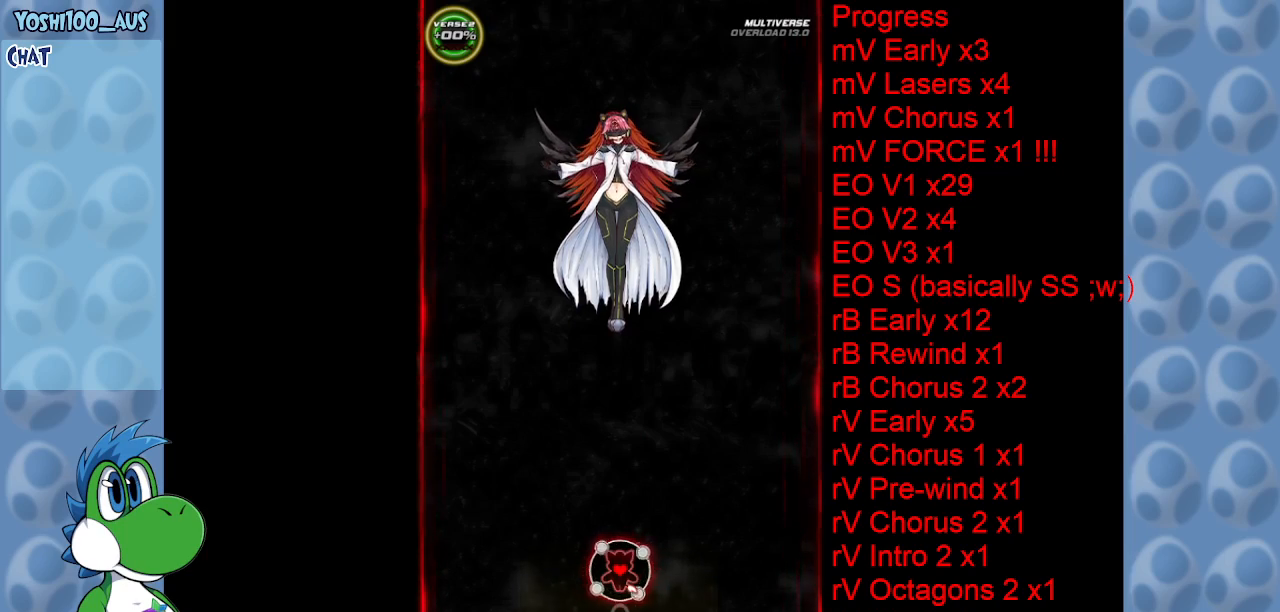
{"keys": [], "events": []}
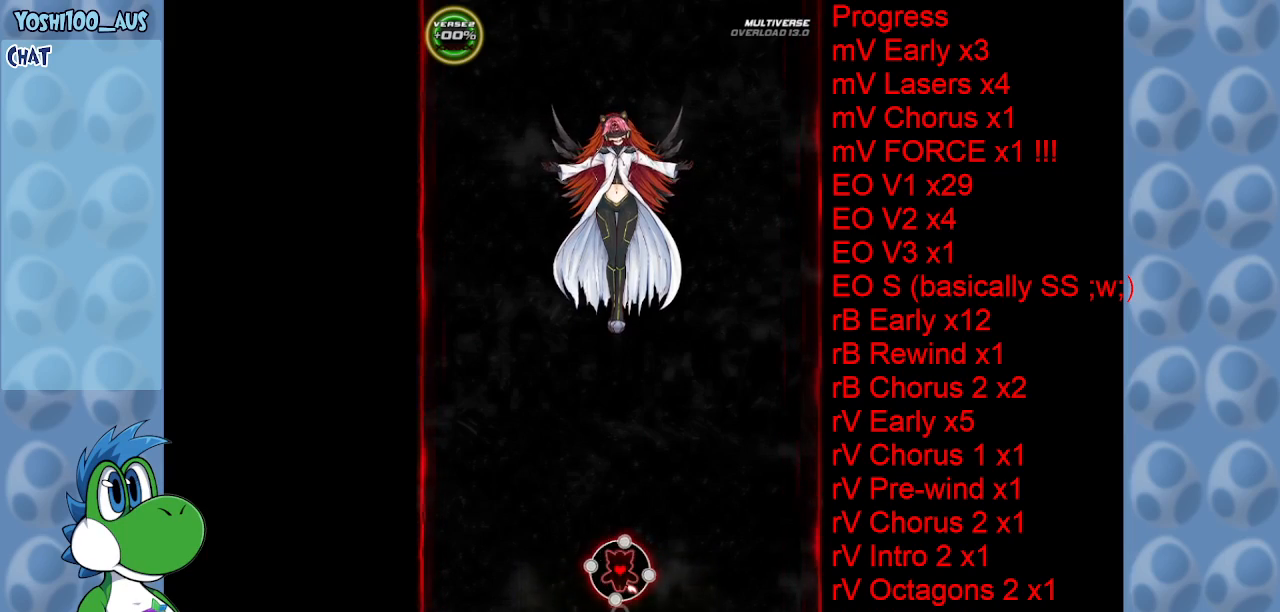
{"keys": [], "events": []}
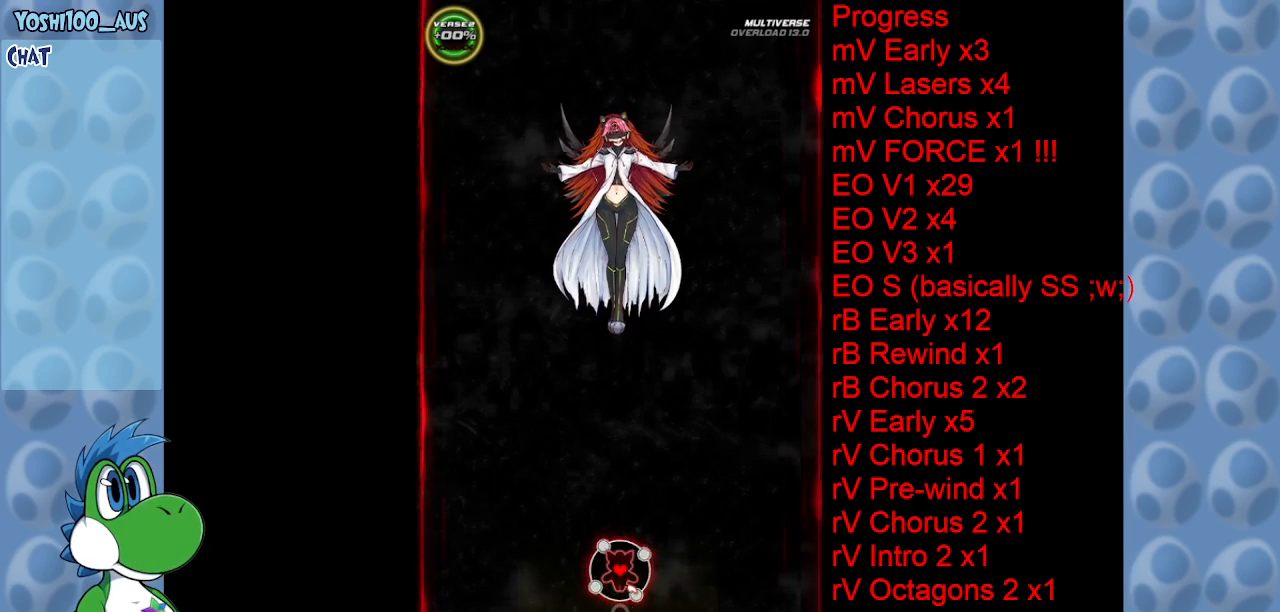
{"keys": [], "events": []}
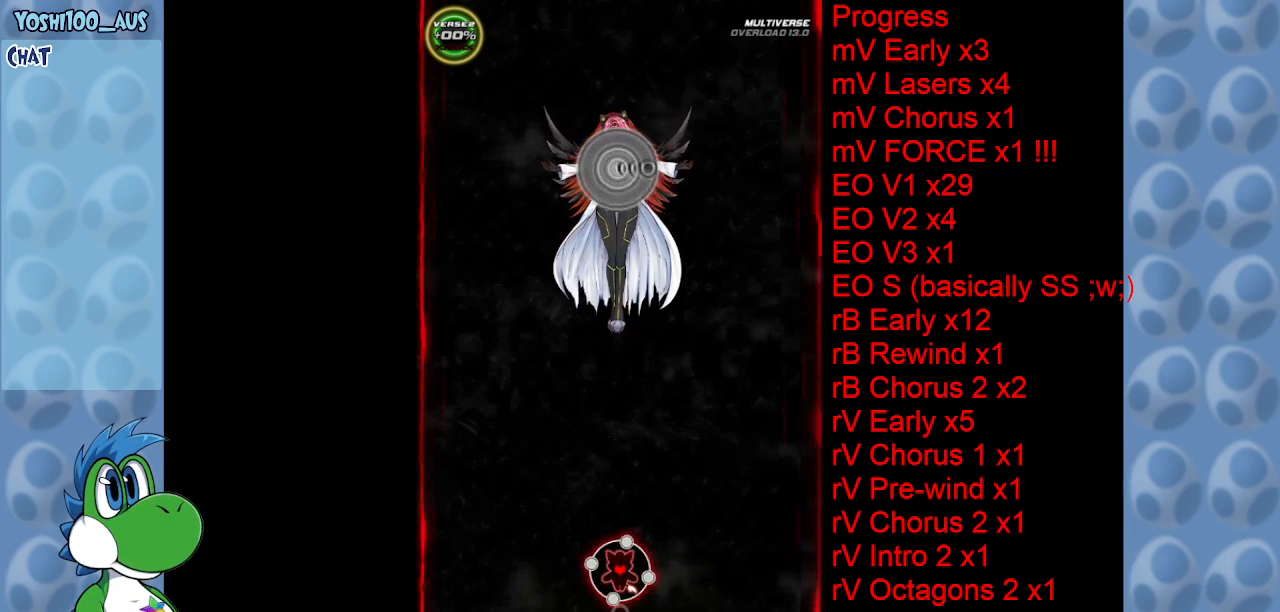
{"keys": ["down", "left"], "events": [[433, "down", "down"], [483, "left", "down"]]}
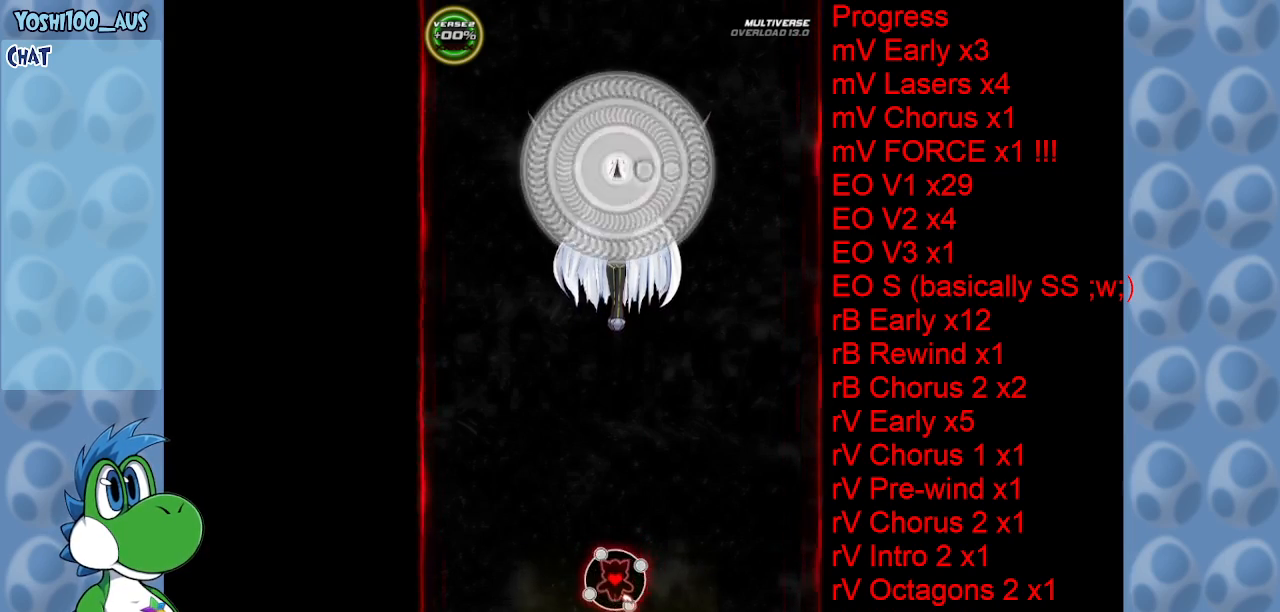
{"keys": ["down", "left"], "events": []}
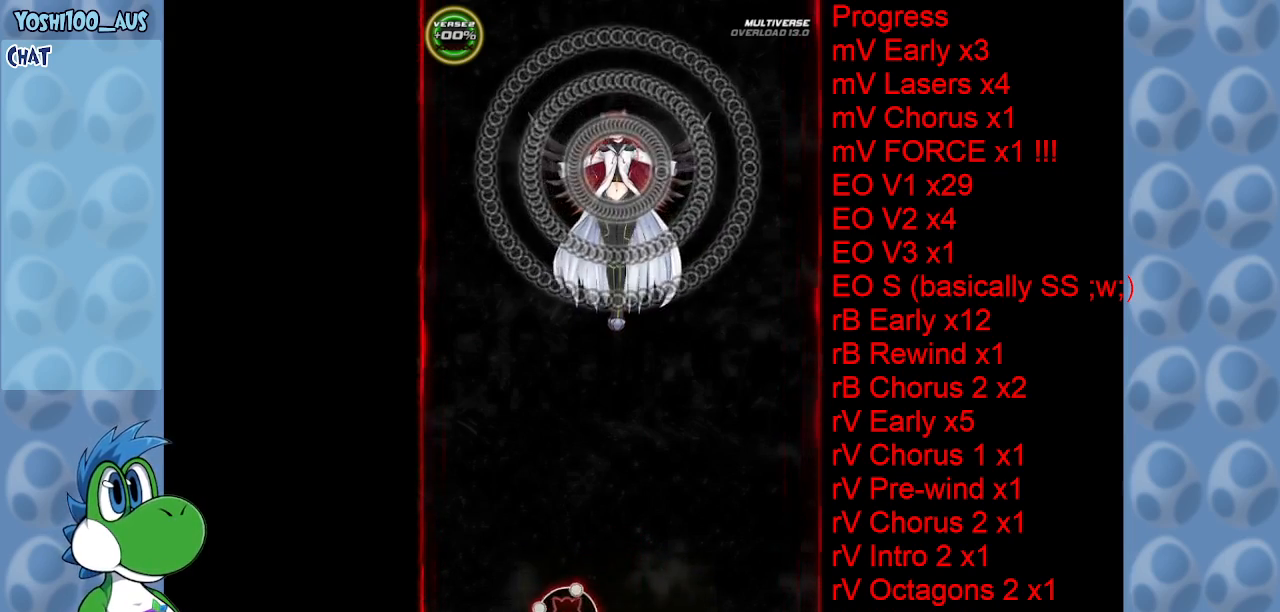
{"keys": [], "events": [[216, "left", "up"], [266, "down", "up"]]}
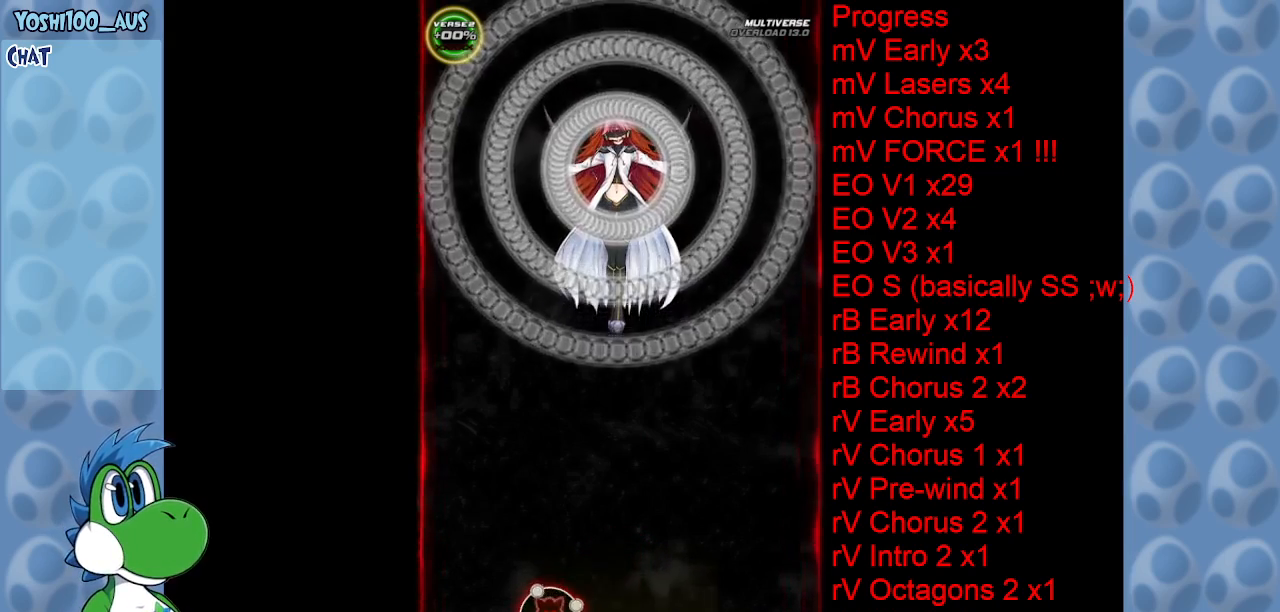
{"keys": [], "events": []}
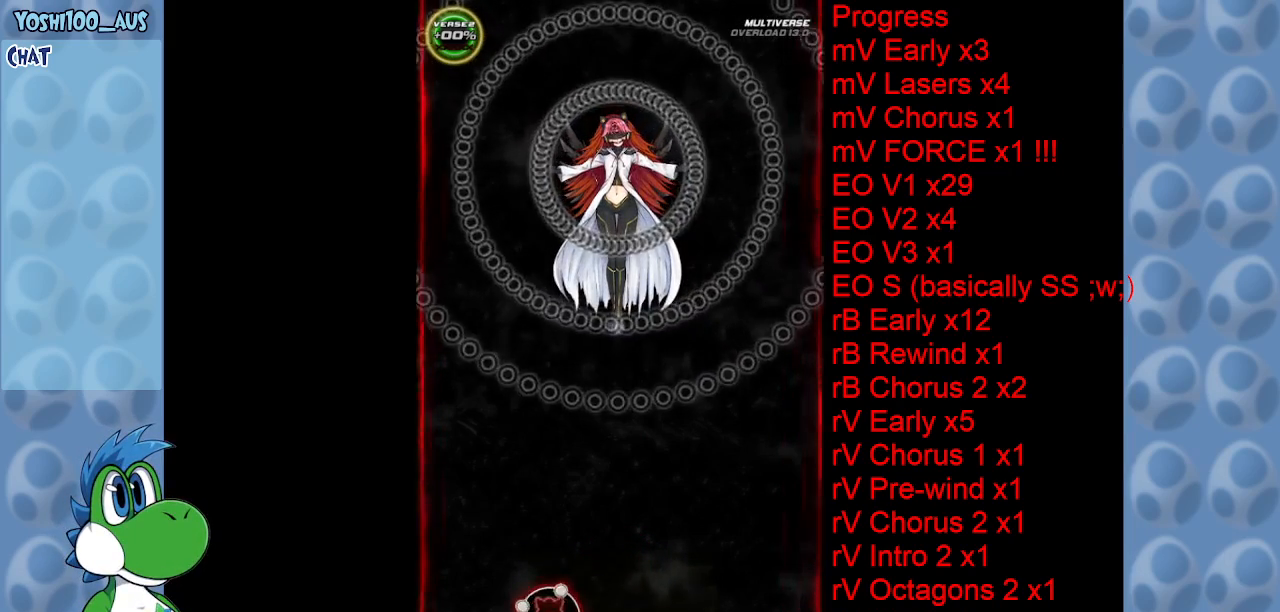
{"keys": [], "events": []}
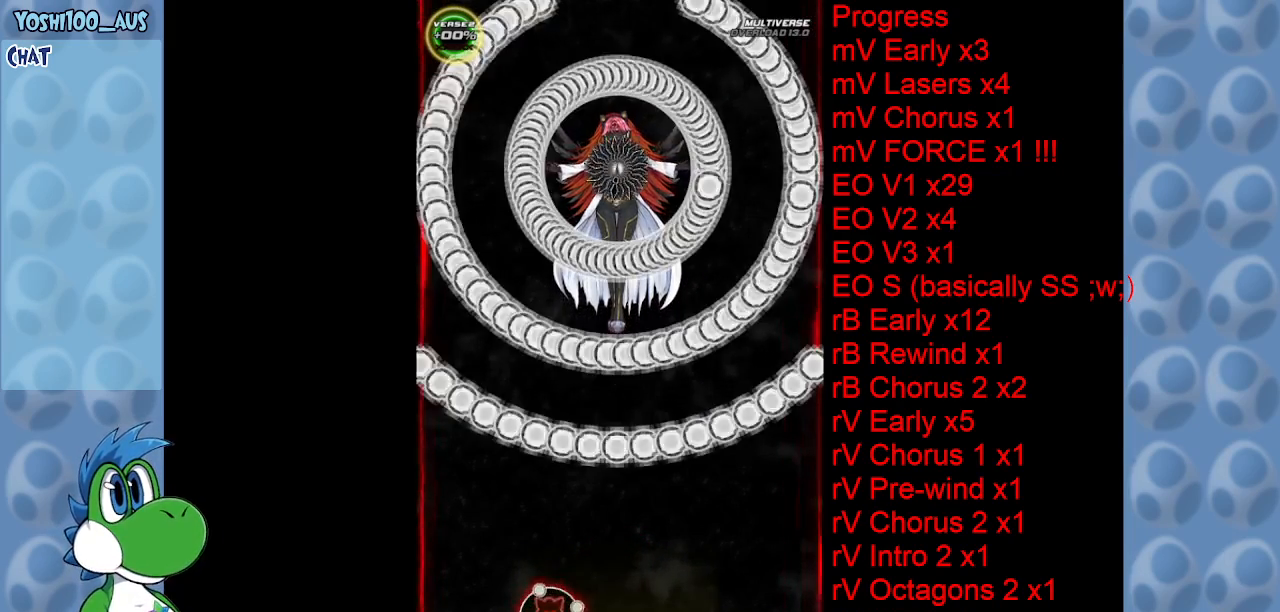
{"keys": [], "events": []}
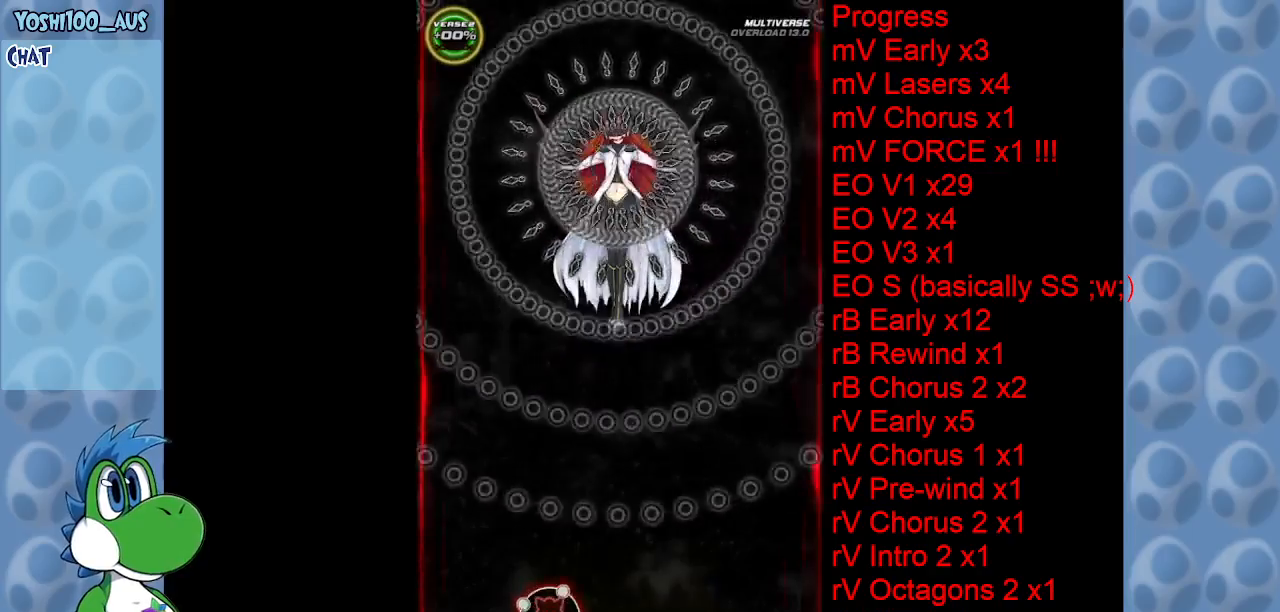
{"keys": ["right"], "events": [[466, "right", "down"]]}
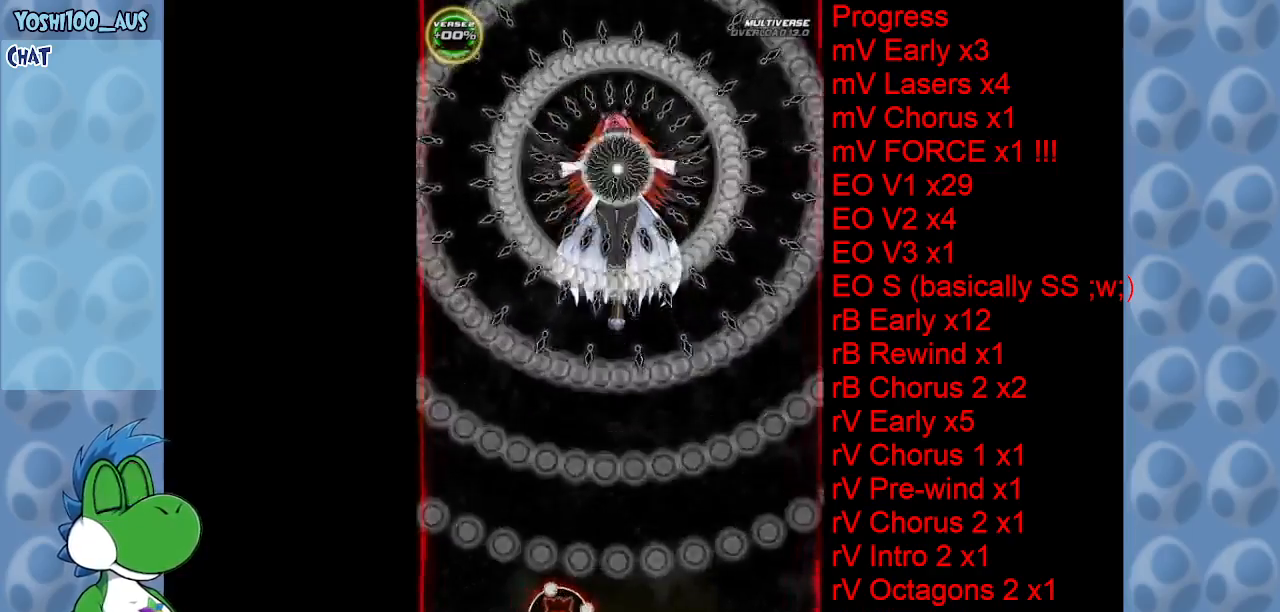
{"keys": [], "events": [[16, "right", "up"]]}
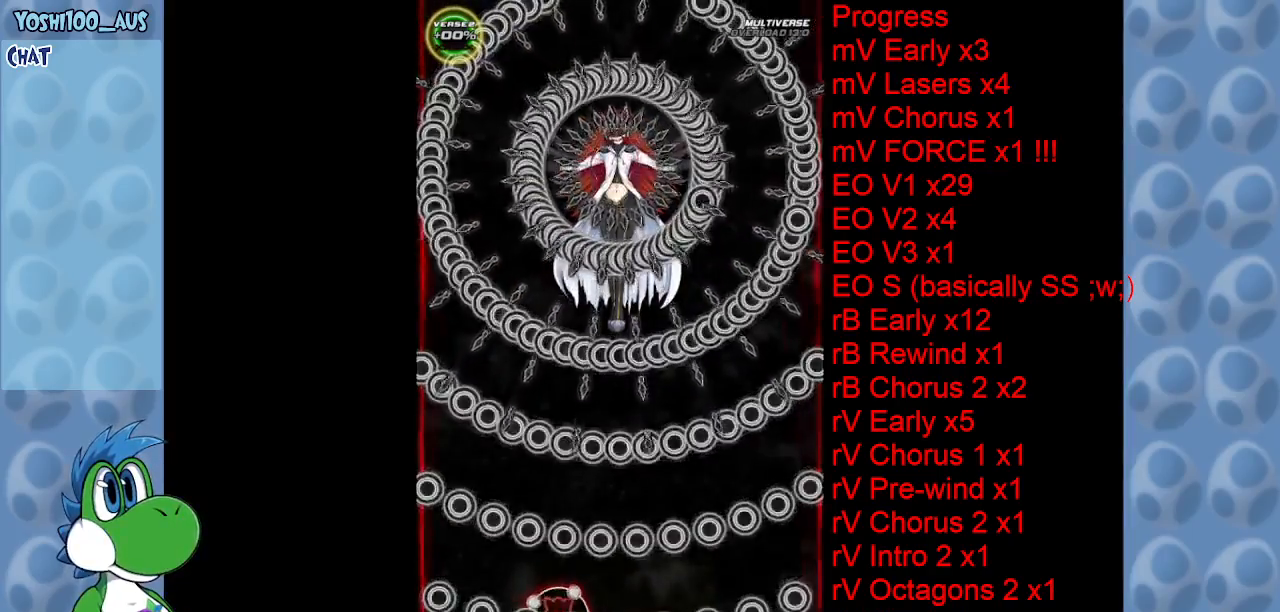
{"keys": [], "events": [[183, "right", "down"], [316, "right", "up"]]}
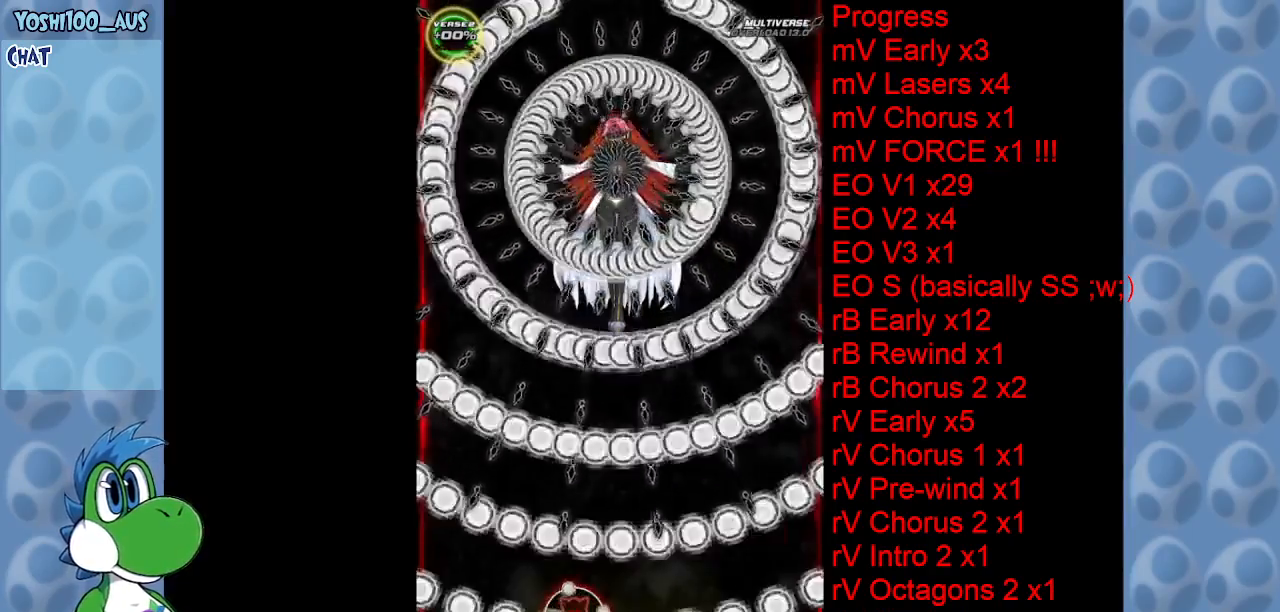
{"keys": [], "events": []}
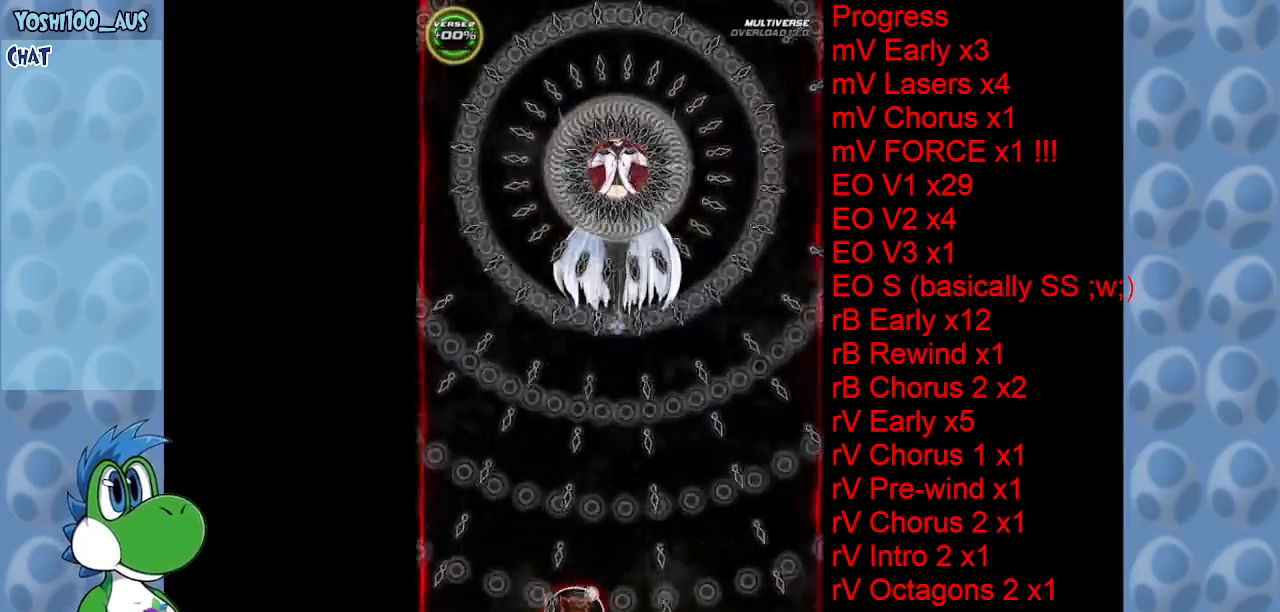
{"keys": [], "events": []}
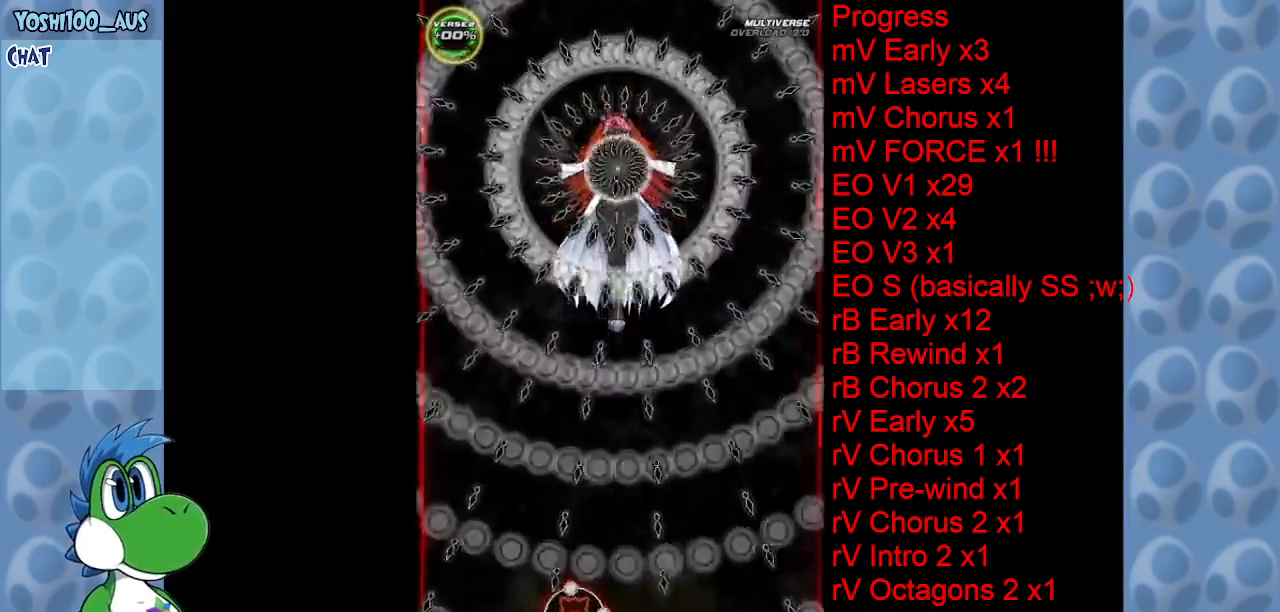
{"keys": [], "events": []}
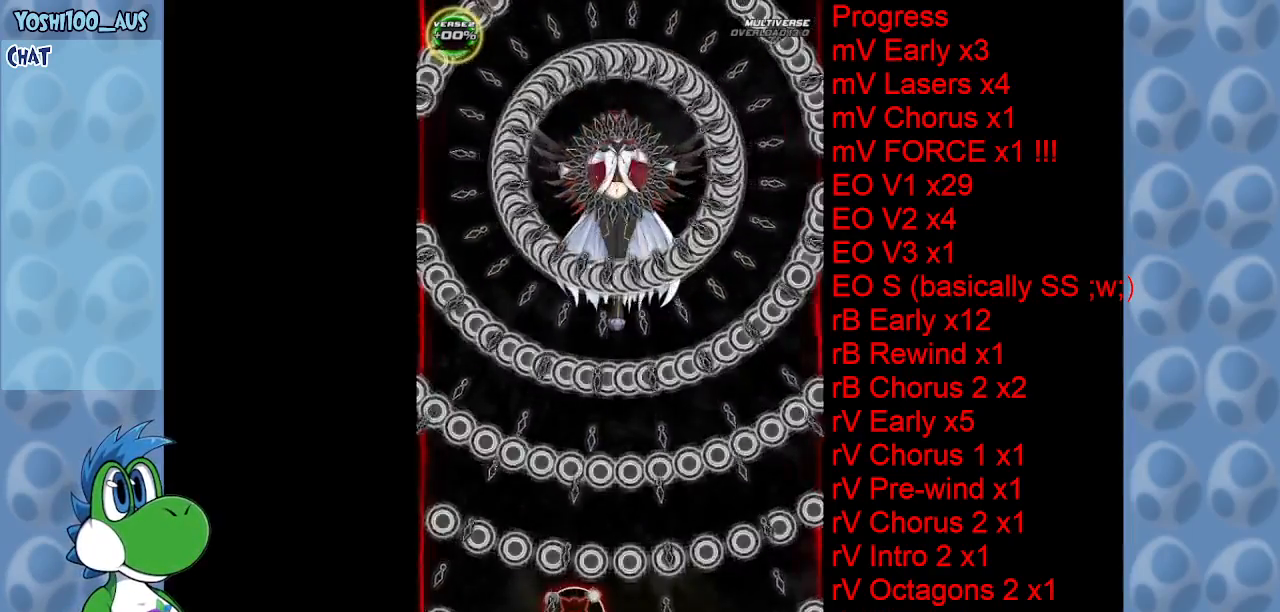
{"keys": [], "events": []}
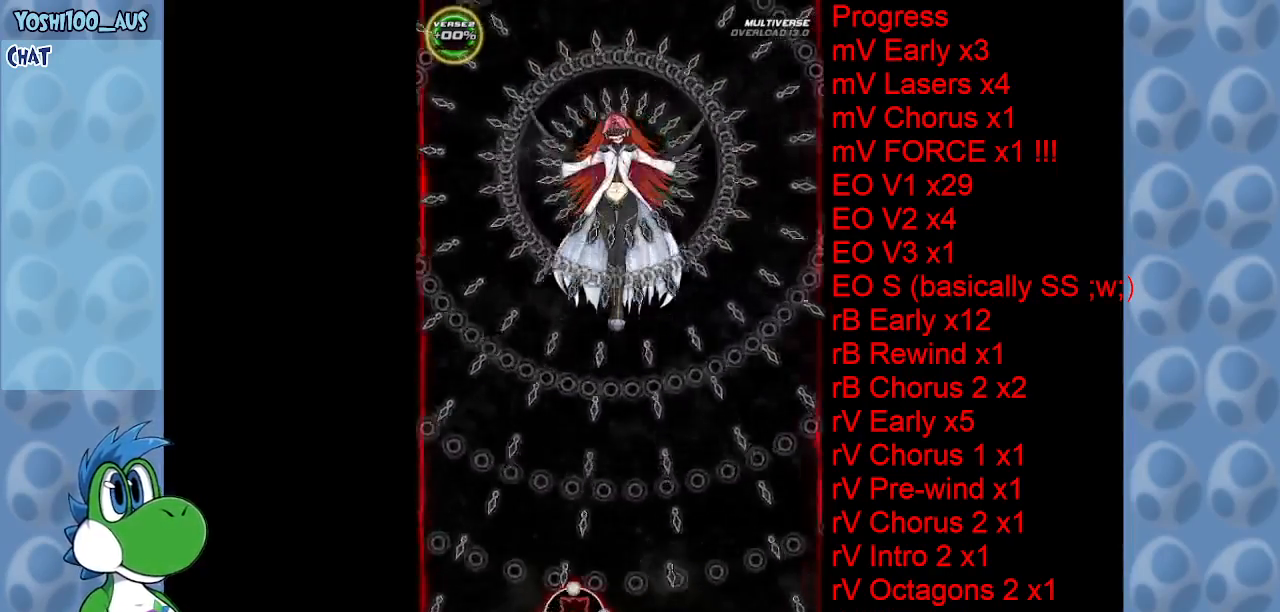
{"keys": [], "events": [[300, "right", "down"], [400, "right", "up"]]}
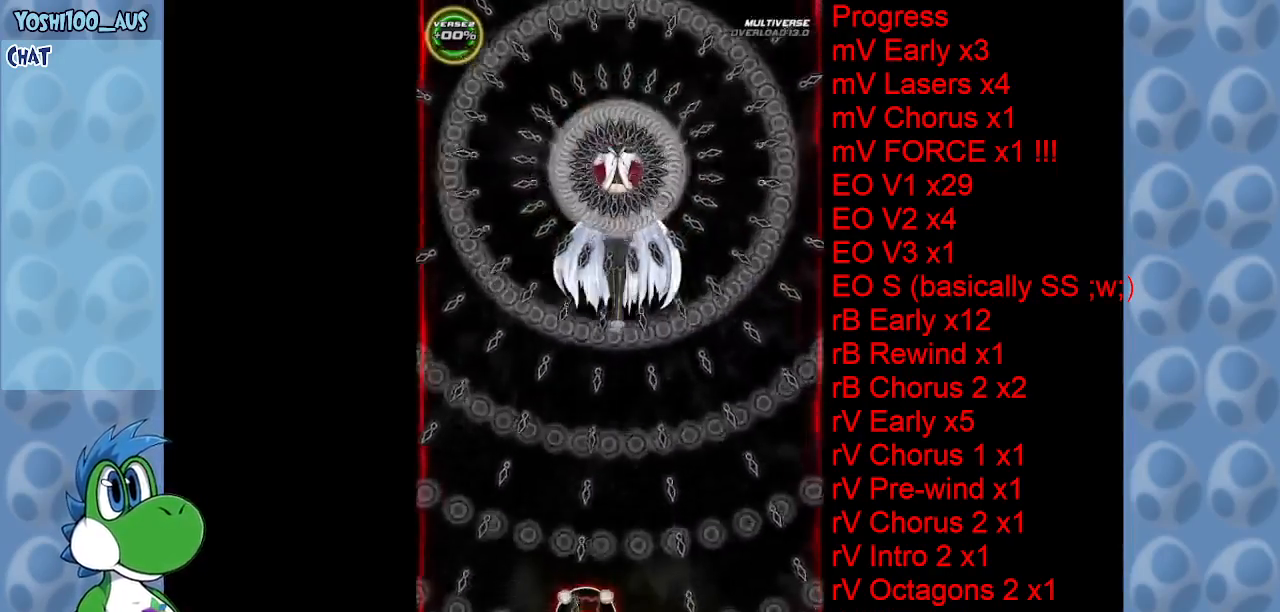
{"keys": [], "events": []}
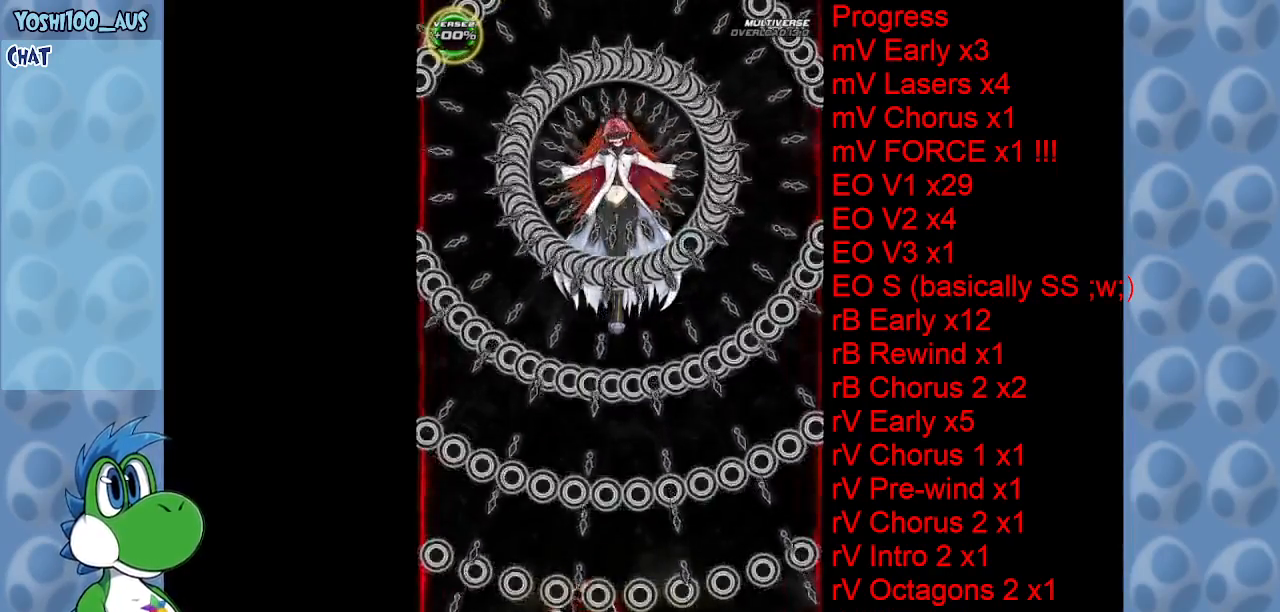
{"keys": [], "events": []}
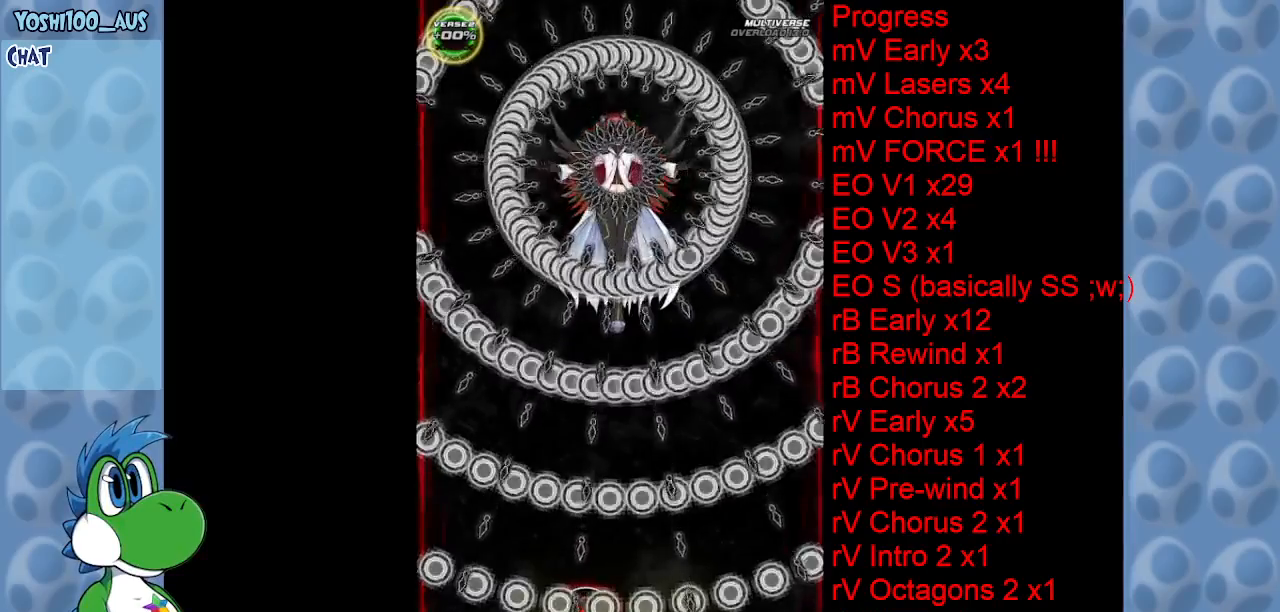
{"keys": [], "events": []}
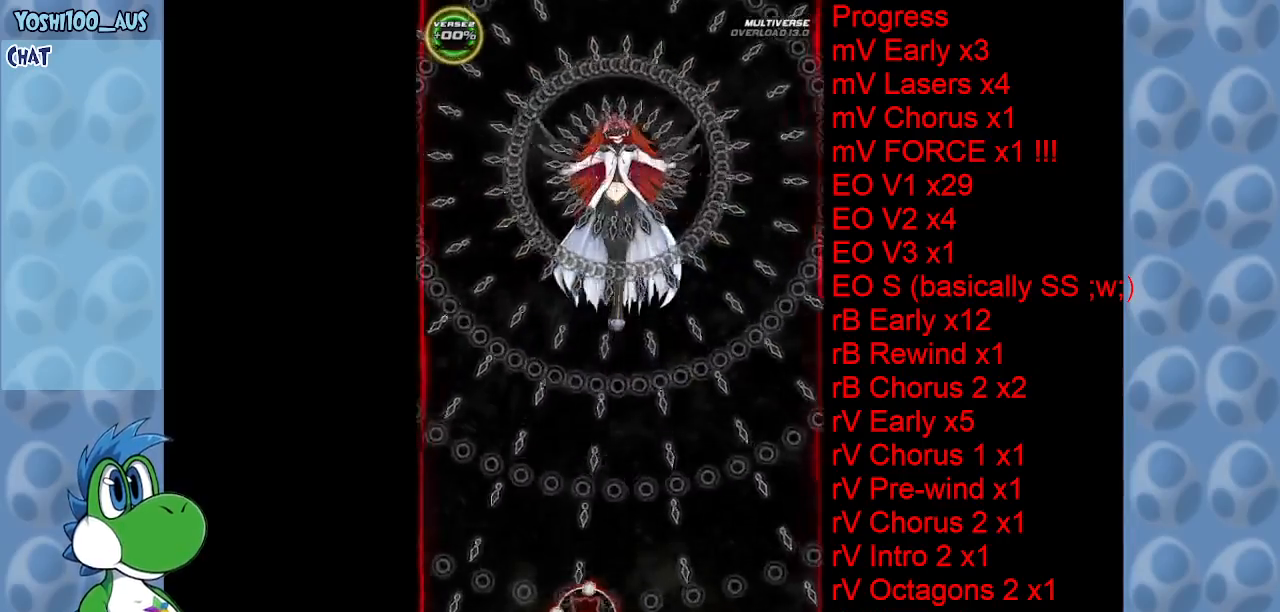
{"keys": [], "events": [[416, "right", "down"], [500, "right", "up"]]}